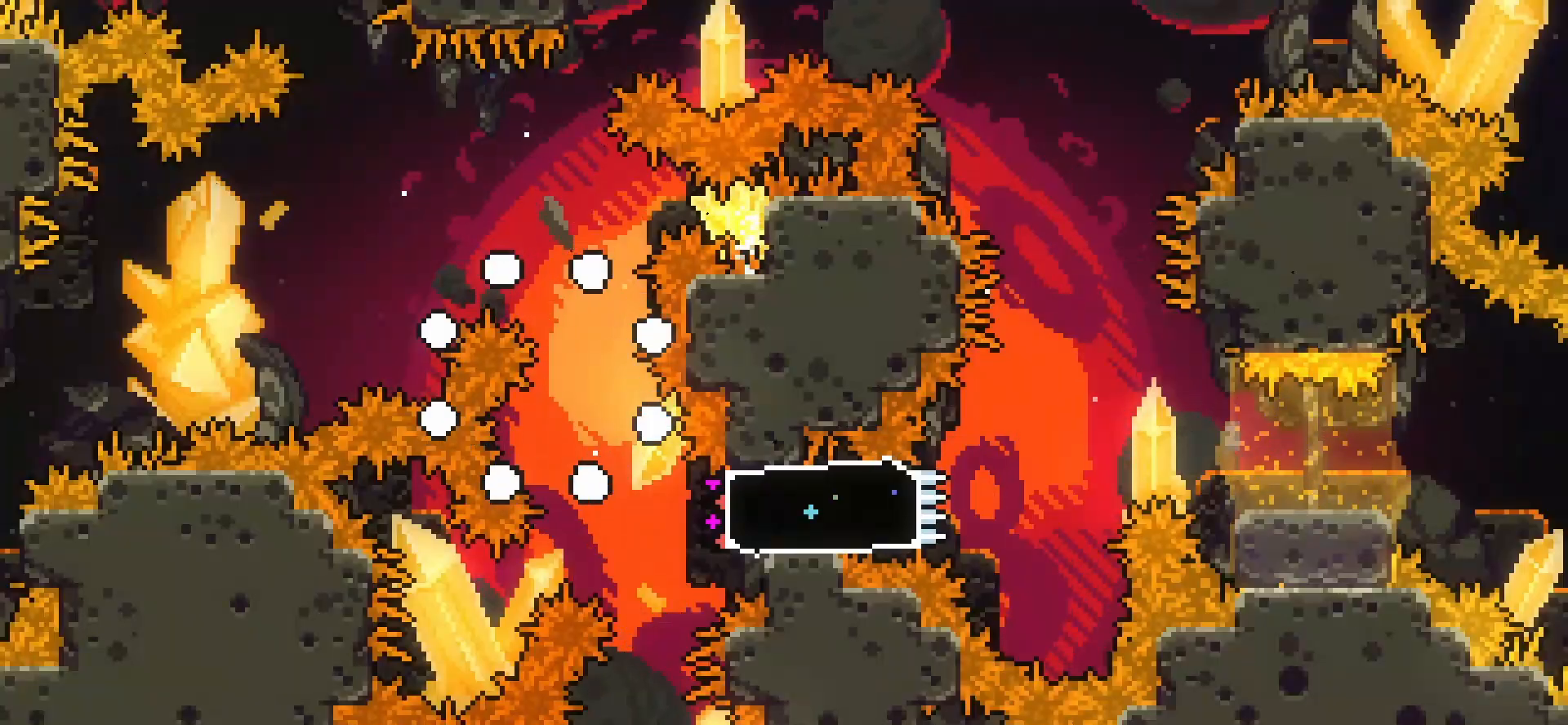
Gameplay with keyboard; each line is a JSON object with the keys held at the frame after it. "events" lists presses ("down") and releases ("up") of "dash", "demo", "down", "grab", "jump", "jump2", "left", "pj", "right" and "up" between this image and that frame as [ms after this image, input, new state], when the widget could be followed in between. No other keys are recorded. Mouse input is not recorded. Key names are as the overlay labels them; some are game actions (e.g. jump) rather than physical keys.
{"keys": ["grab"], "events": []}
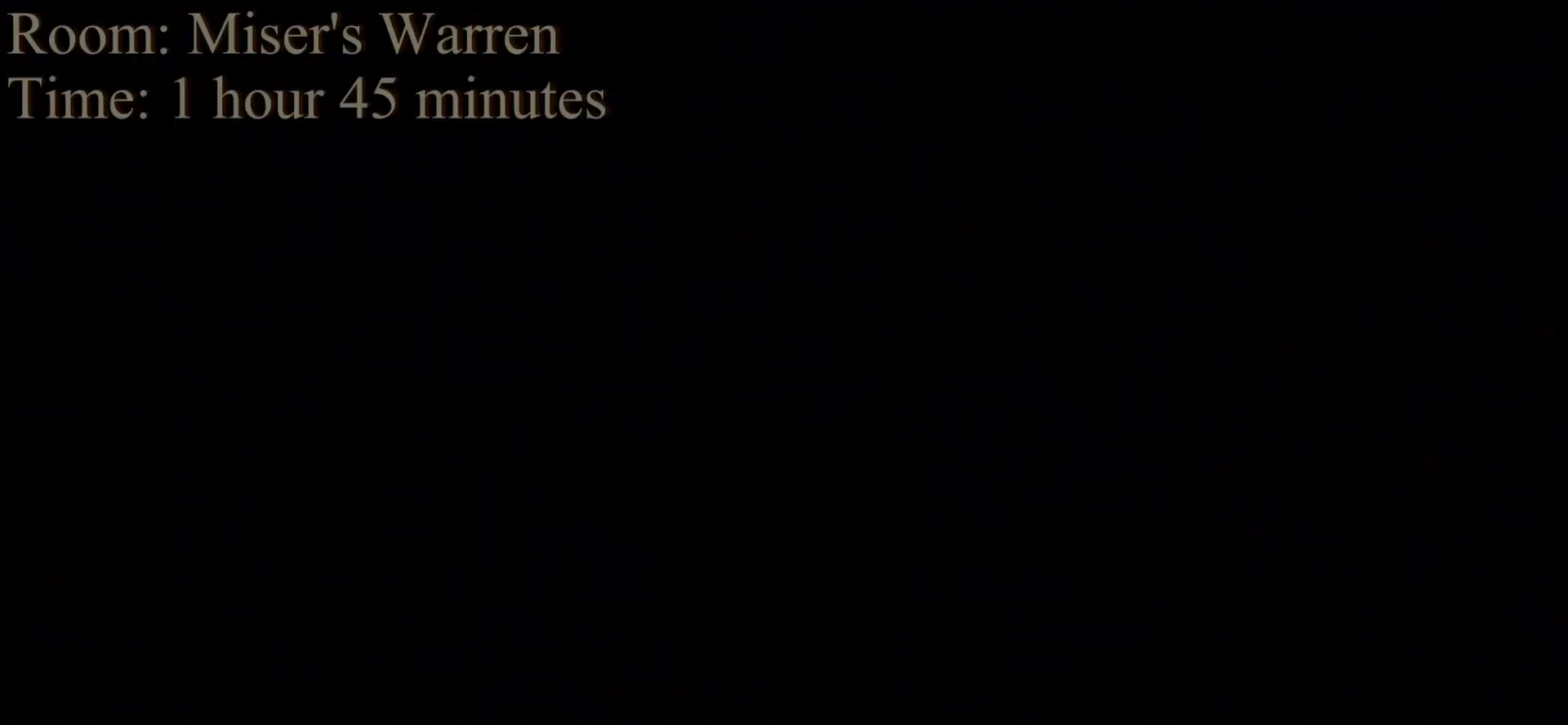
{"keys": ["grab"], "events": []}
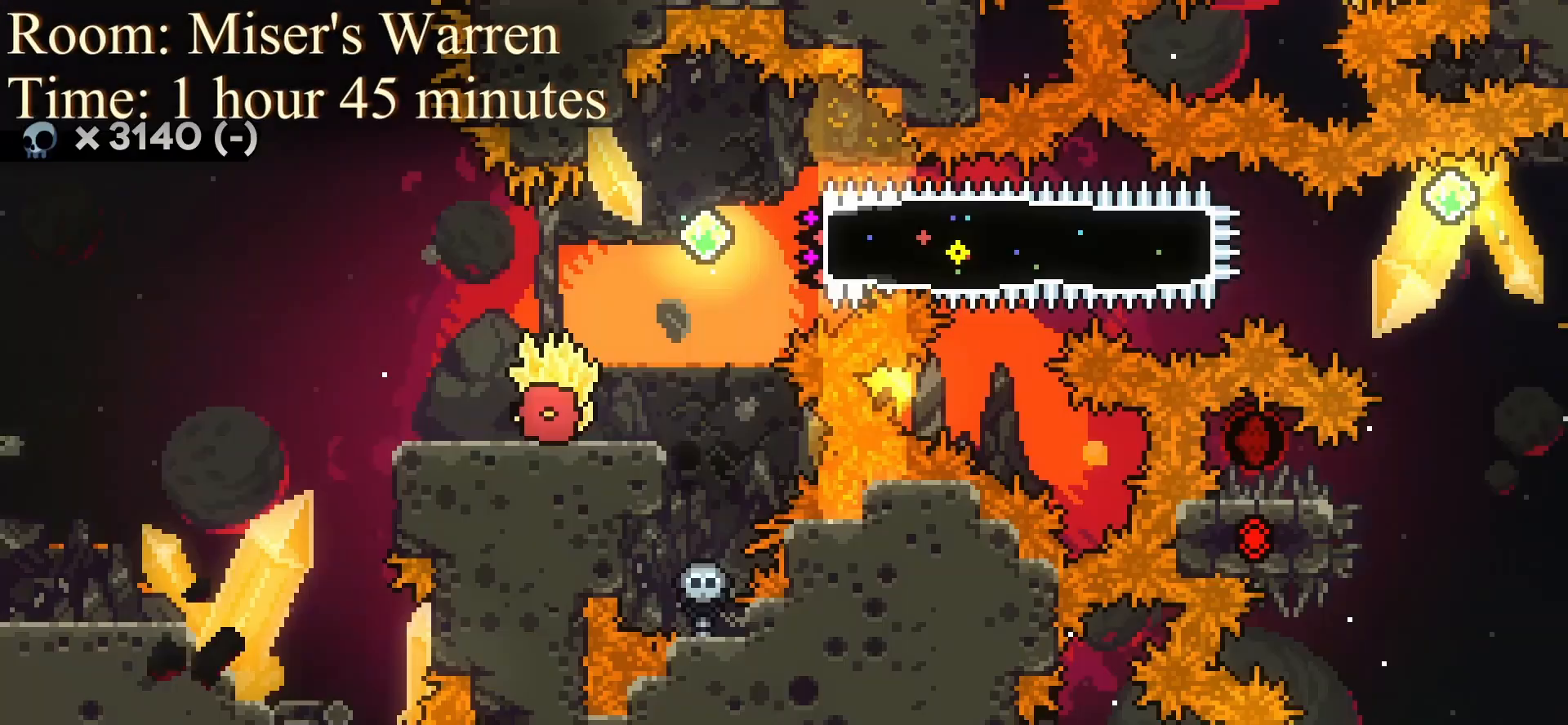
{"keys": ["grab"], "events": []}
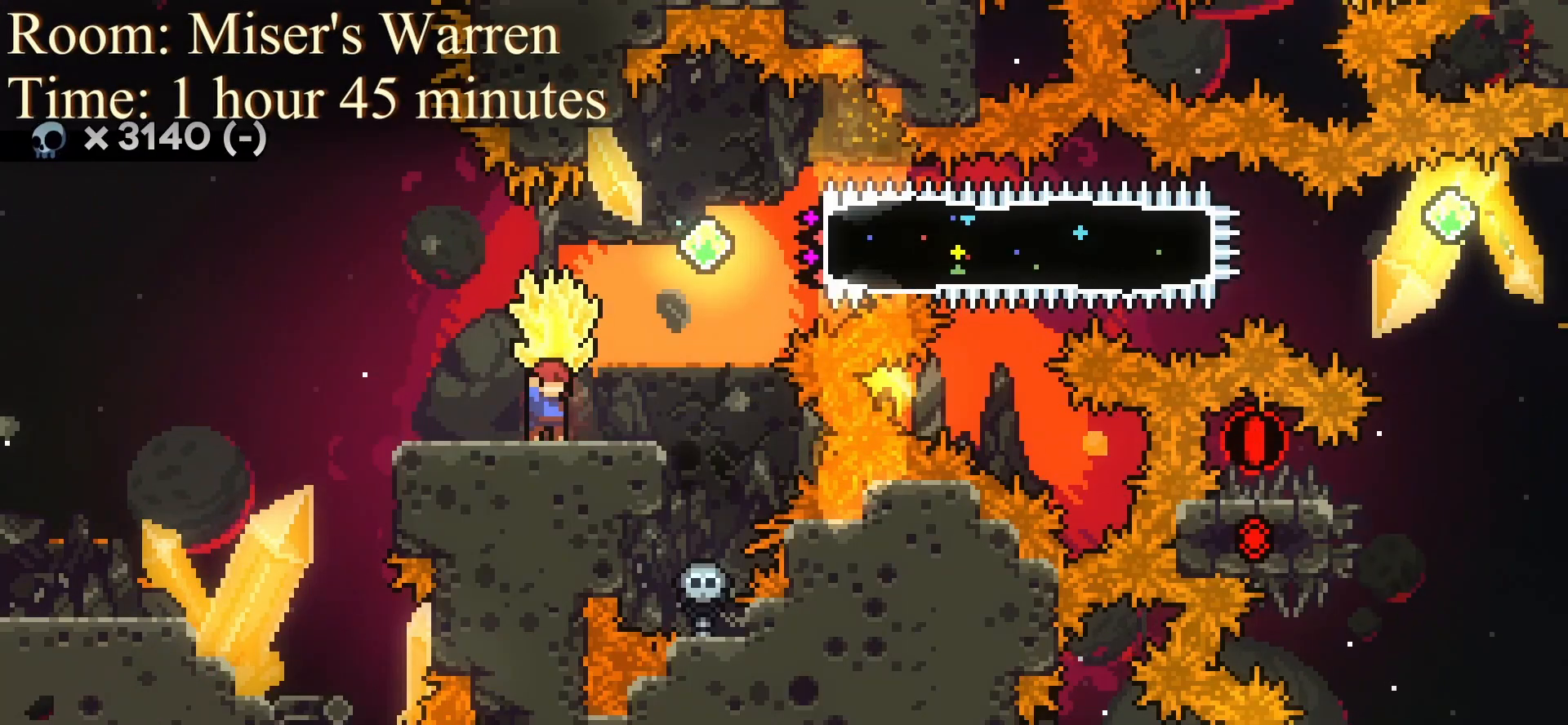
{"keys": ["grab", "jump", "left"], "events": [[167, "left", "down"], [292, "jump", "down"]]}
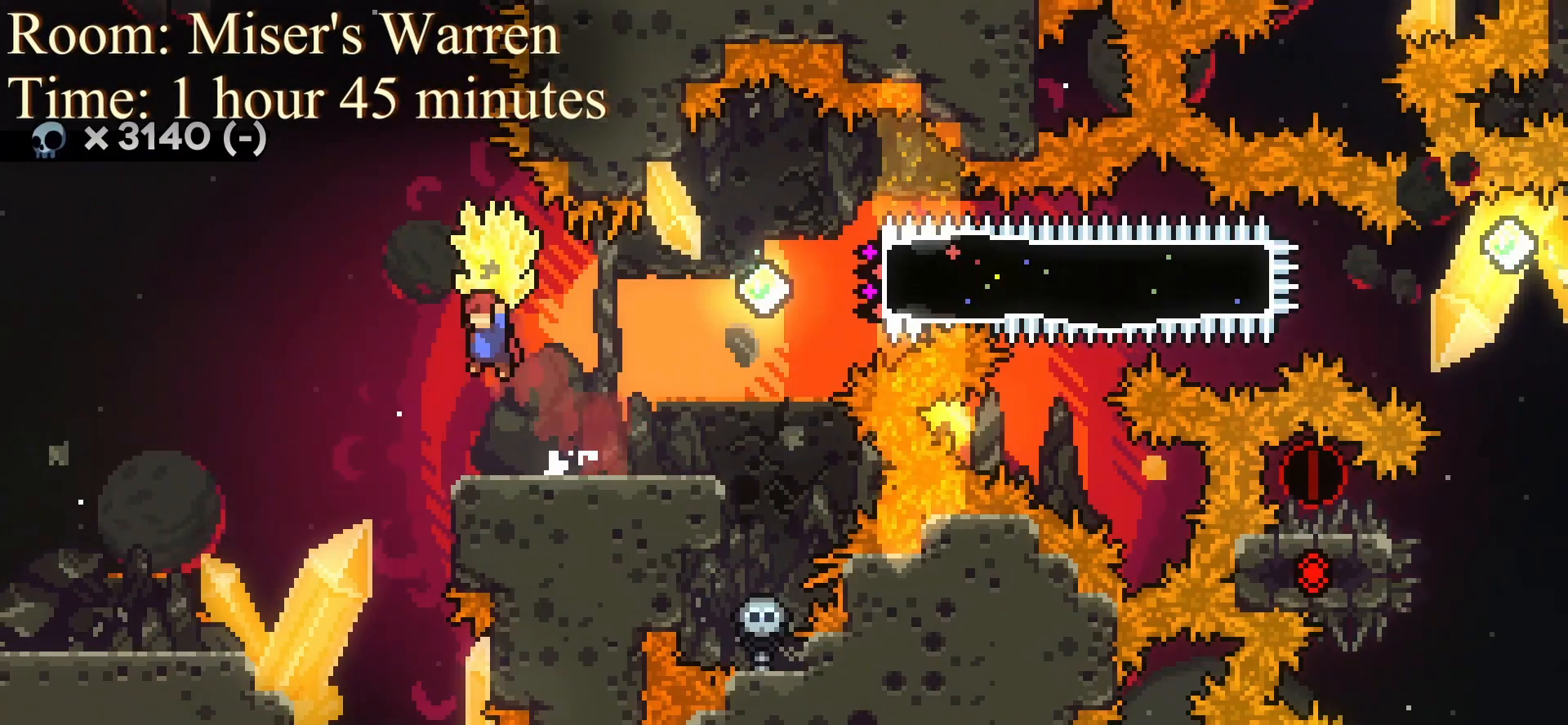
{"keys": ["dash", "grab", "left", "up"], "events": [[292, "grab", "up"], [292, "jump", "up"], [292, "up", "down"], [375, "dash", "down"], [375, "grab", "down"]]}
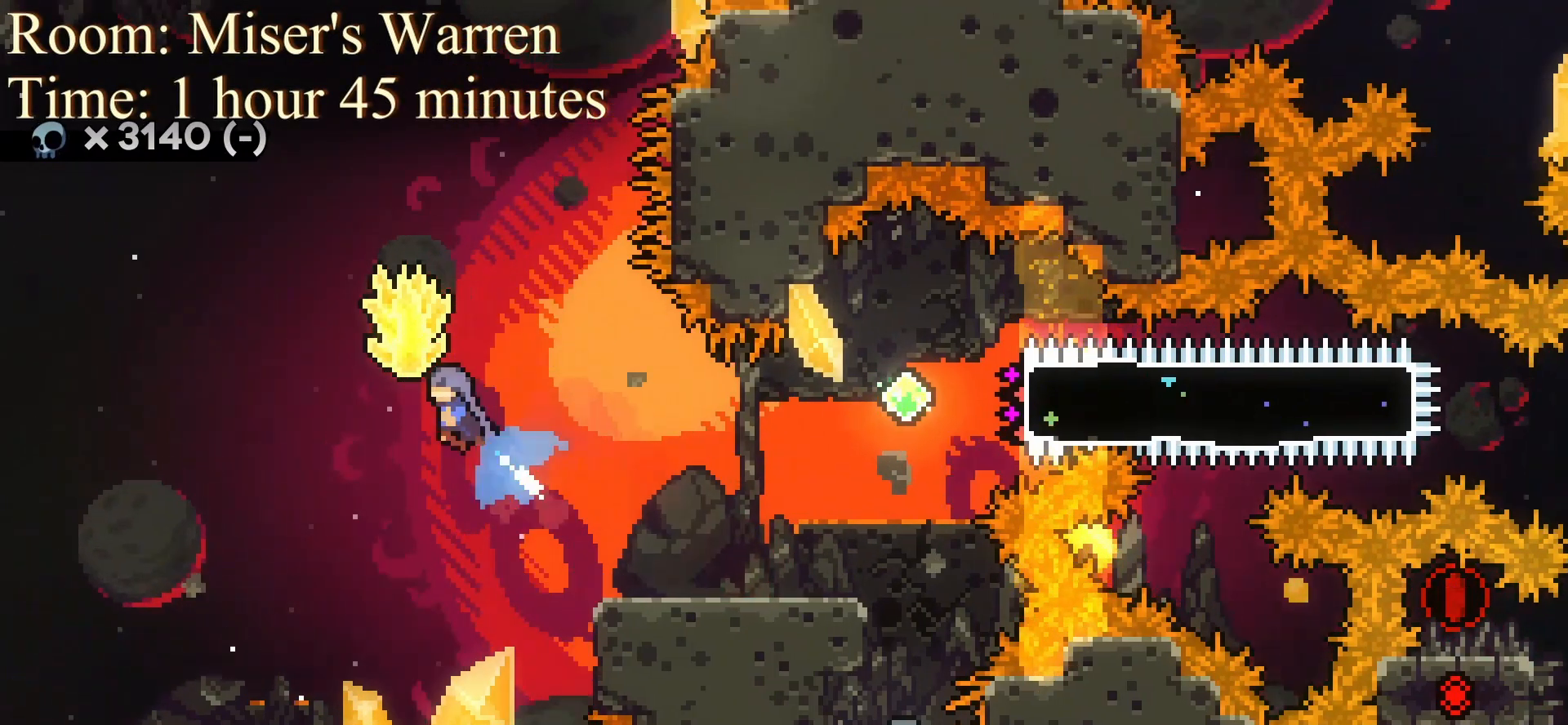
{"keys": ["dash", "grab", "left", "up"], "events": []}
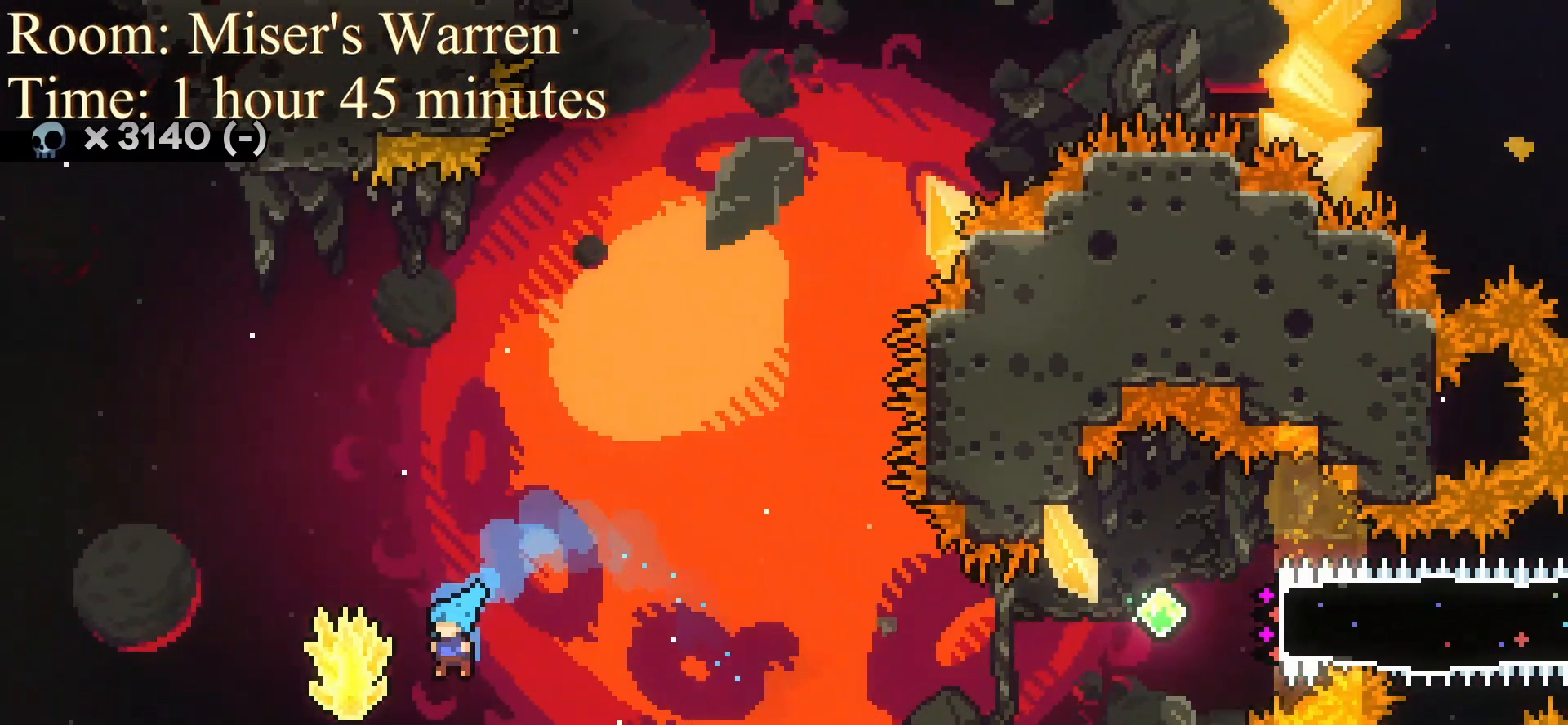
{"keys": ["grab", "right", "up"], "events": [[333, "dash", "up"], [333, "right", "down"], [375, "left", "up"]]}
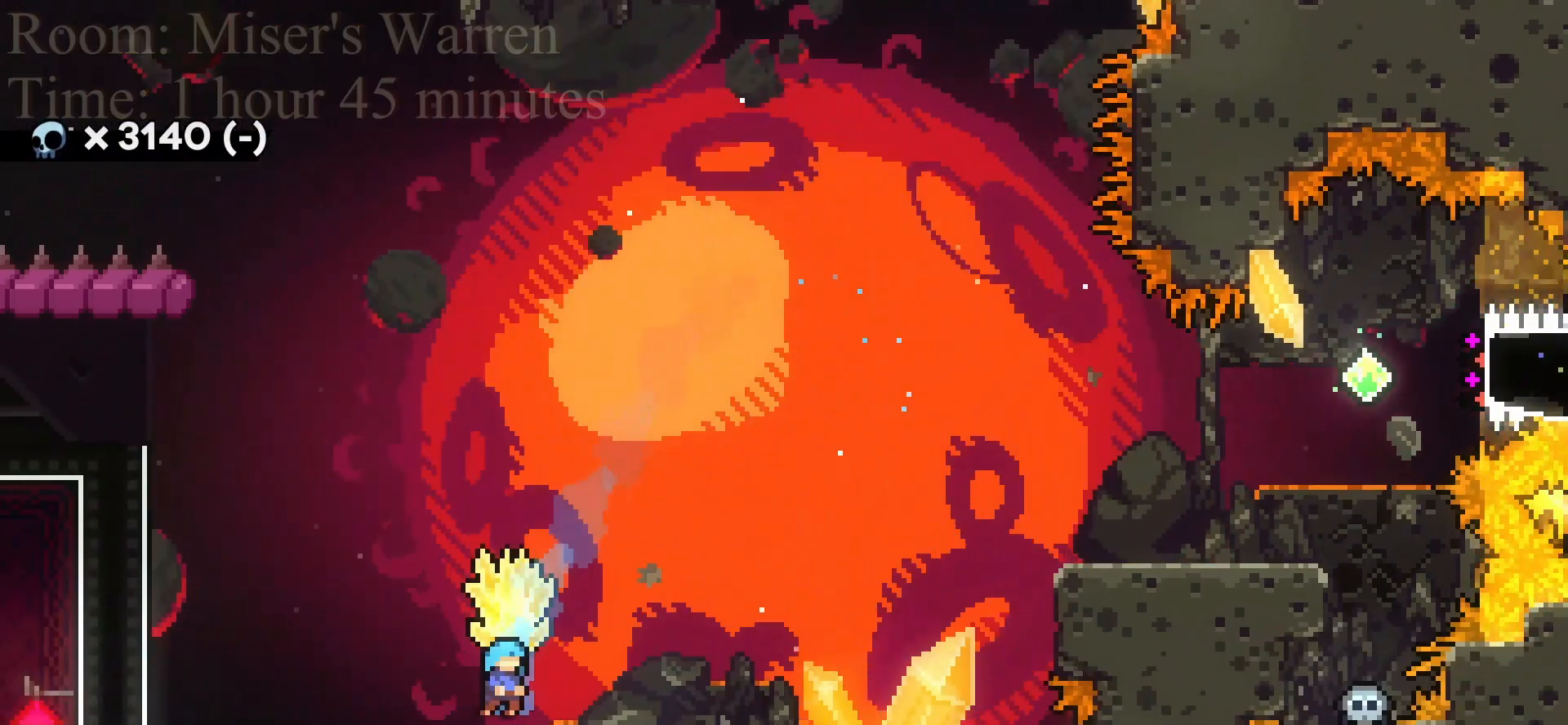
{"keys": ["grab", "jump", "right", "up"], "events": [[333, "jump", "down"]]}
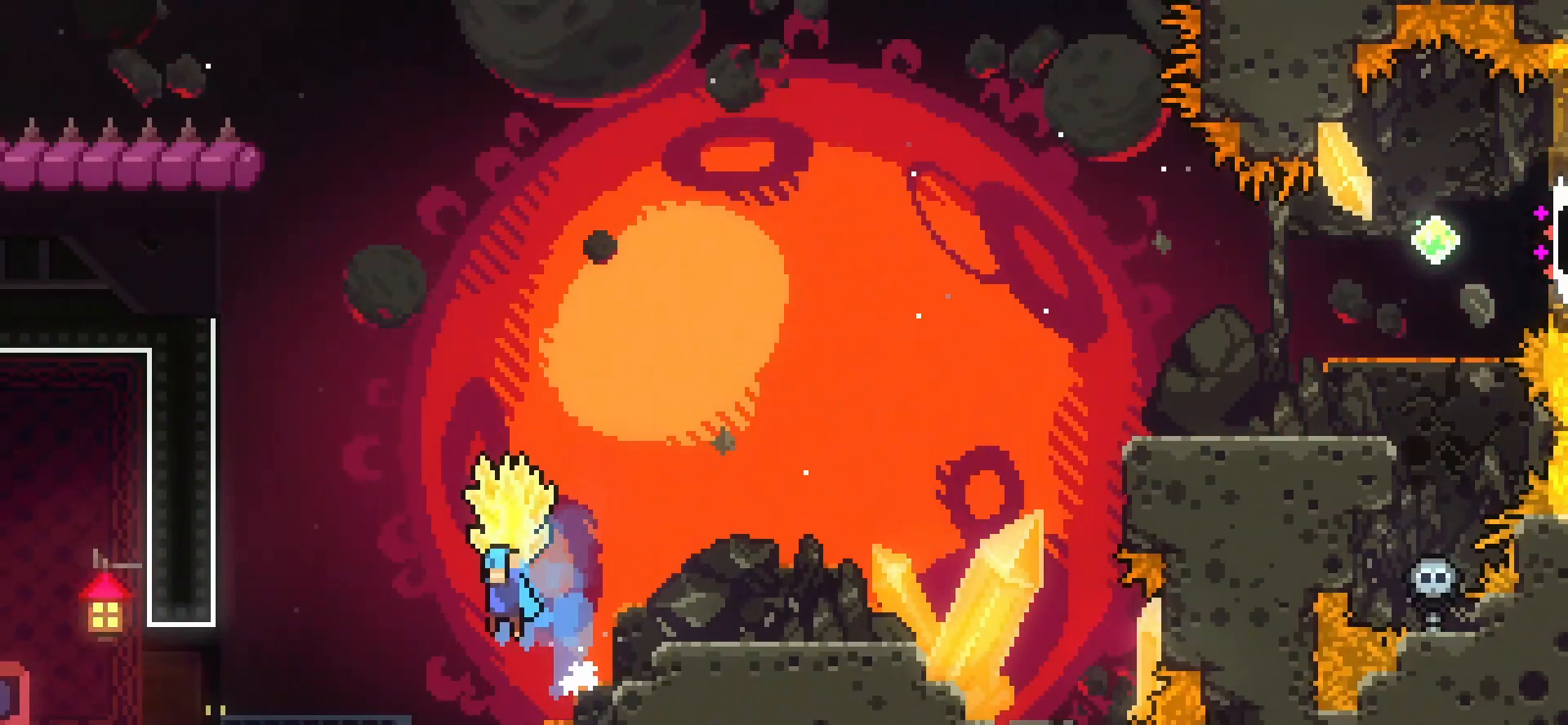
{"keys": ["grab", "right", "up"], "events": [[458, "jump", "up"]]}
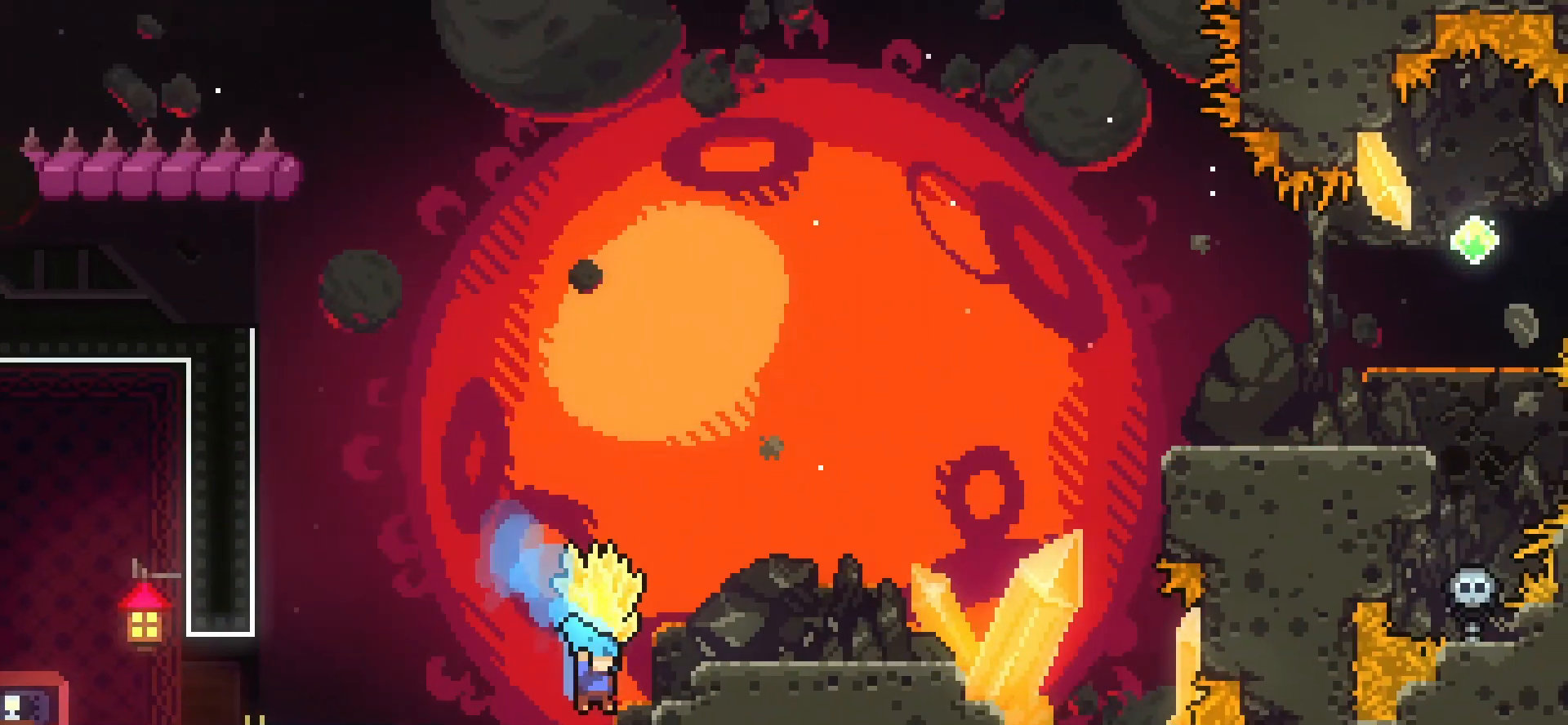
{"keys": ["grab", "jump", "right", "up"], "events": [[125, "jump", "down"]]}
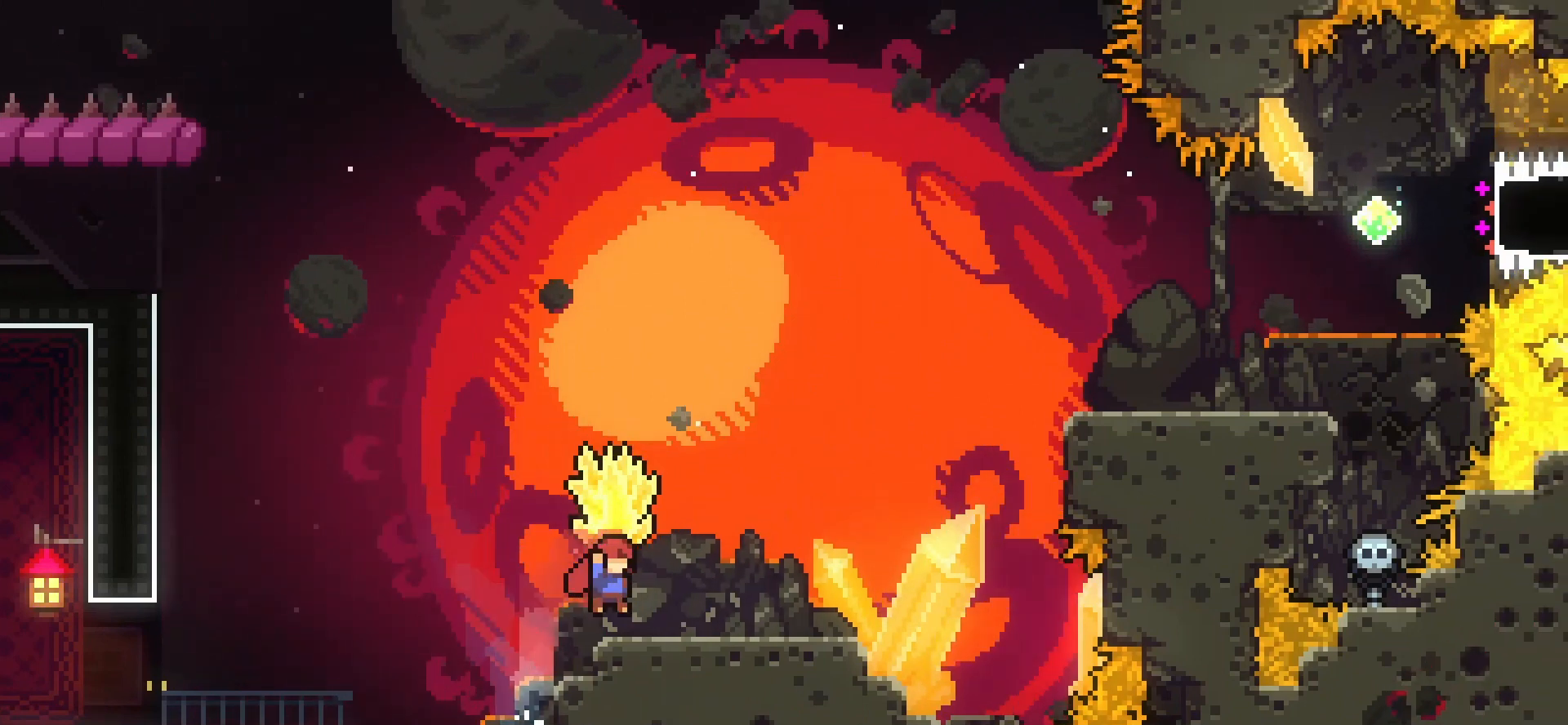
{"keys": ["grab"], "events": [[125, "jump", "up"], [167, "up", "up"], [208, "right", "up"]]}
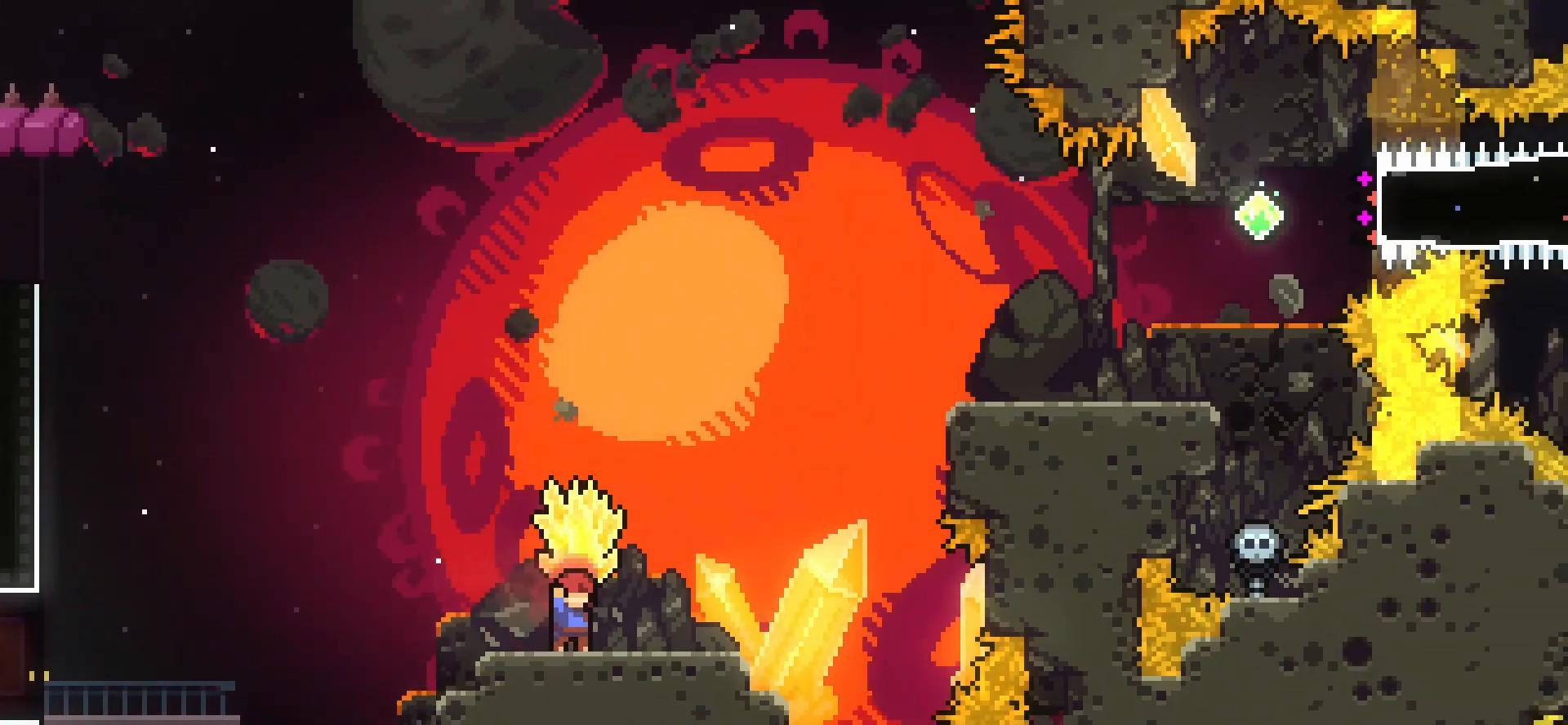
{"keys": ["grab"], "events": []}
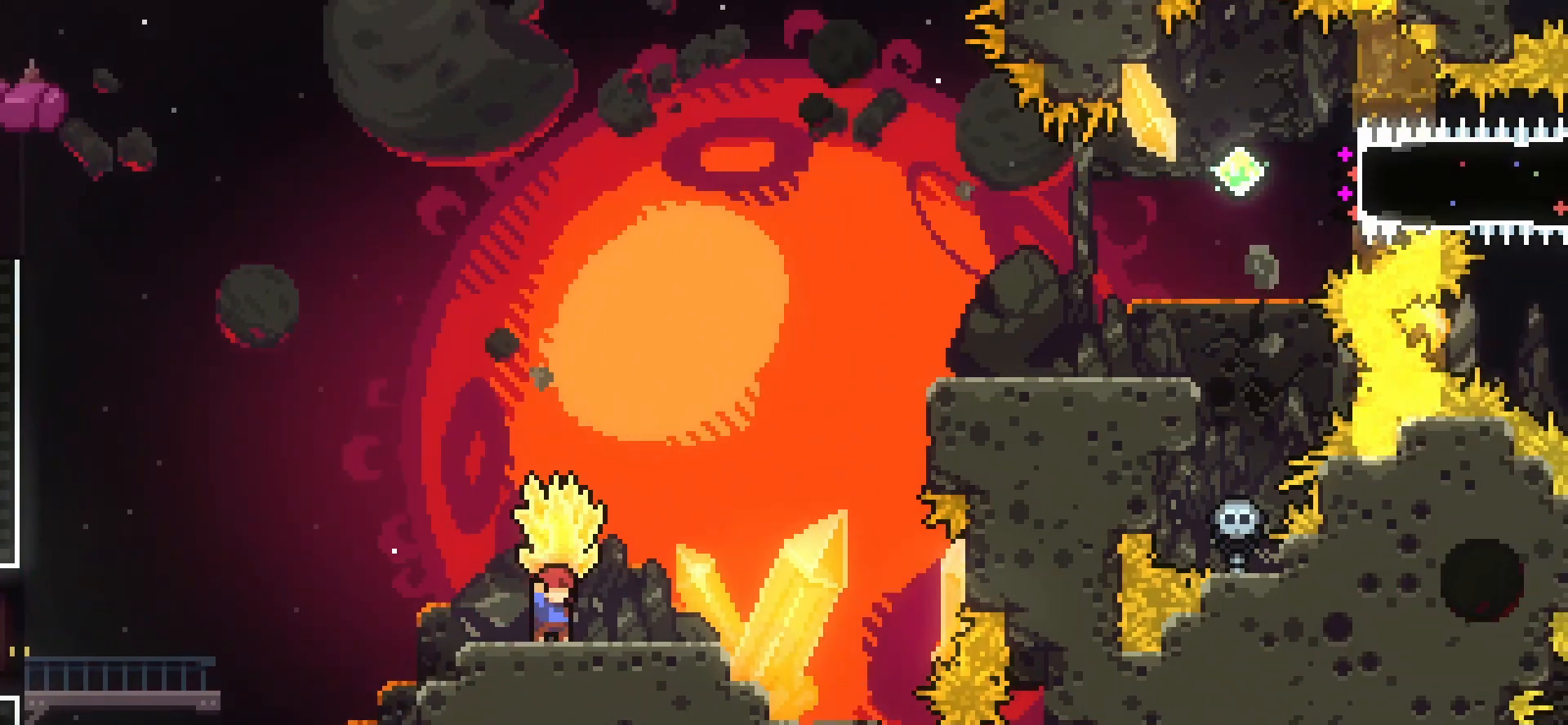
{"keys": ["grab", "jump", "right"], "events": [[208, "jump", "down"], [208, "right", "down"]]}
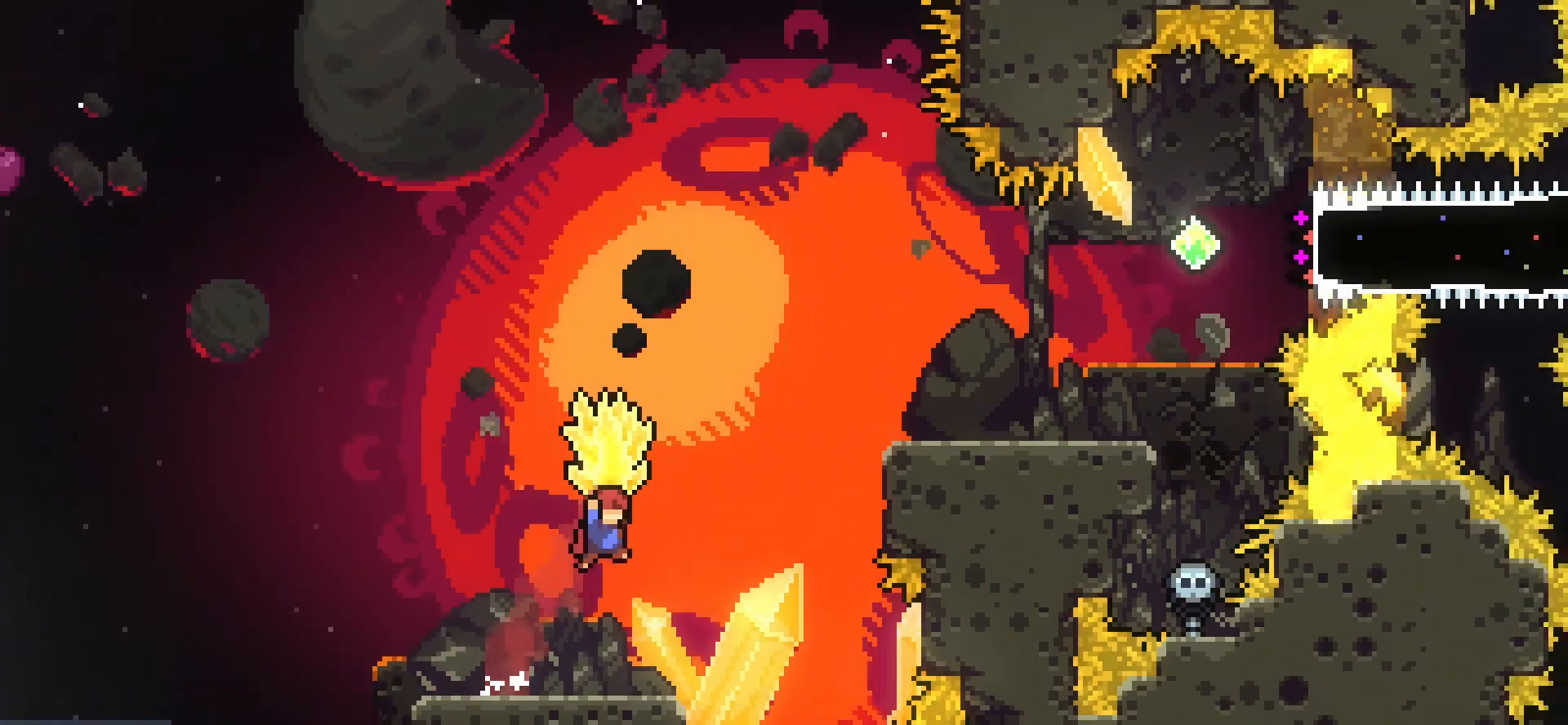
{"keys": ["dash", "grab", "right", "up"], "events": [[83, "grab", "up"], [125, "dash", "down"], [125, "grab", "down"], [125, "jump", "up"], [125, "up", "down"]]}
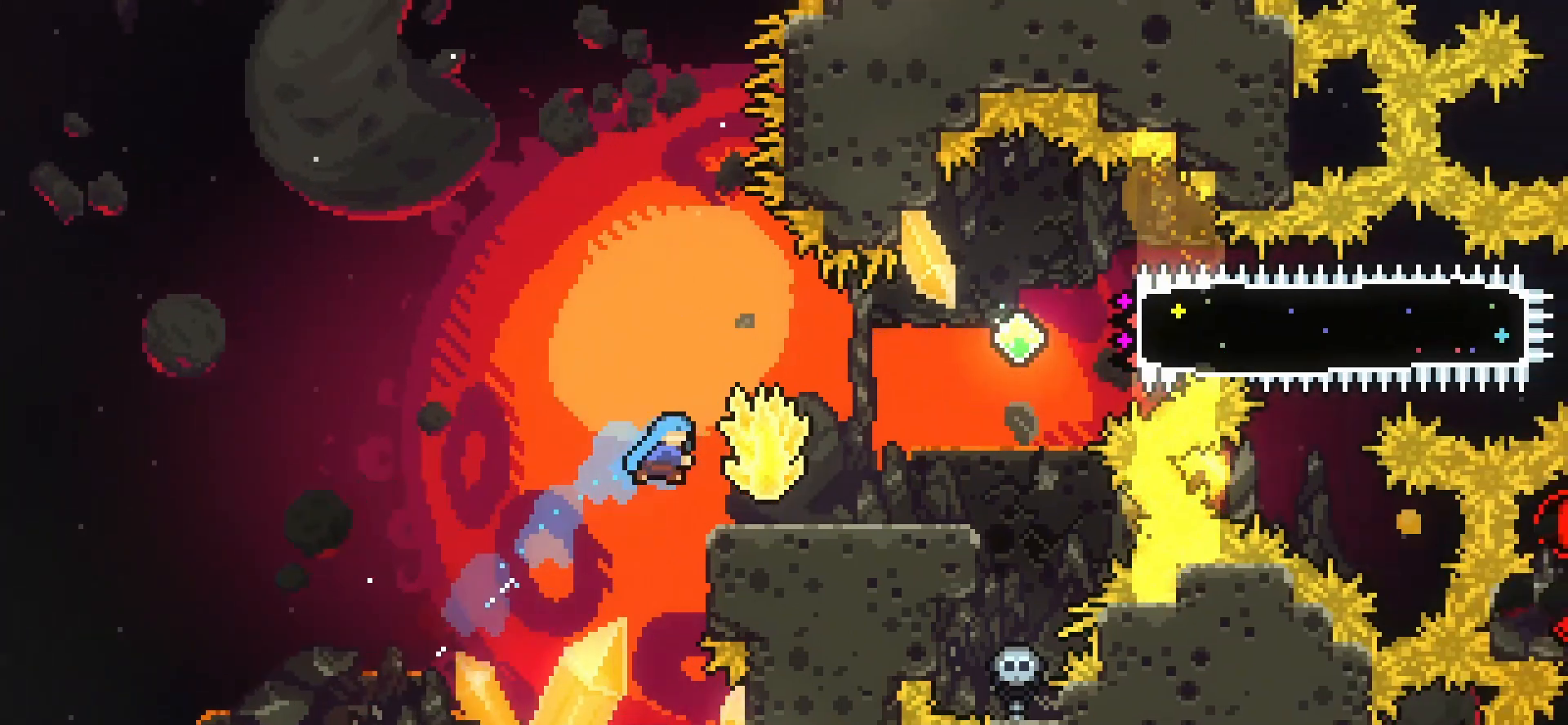
{"keys": ["grab", "left"], "events": [[292, "dash", "up"], [375, "up", "up"], [417, "right", "up"], [458, "left", "down"]]}
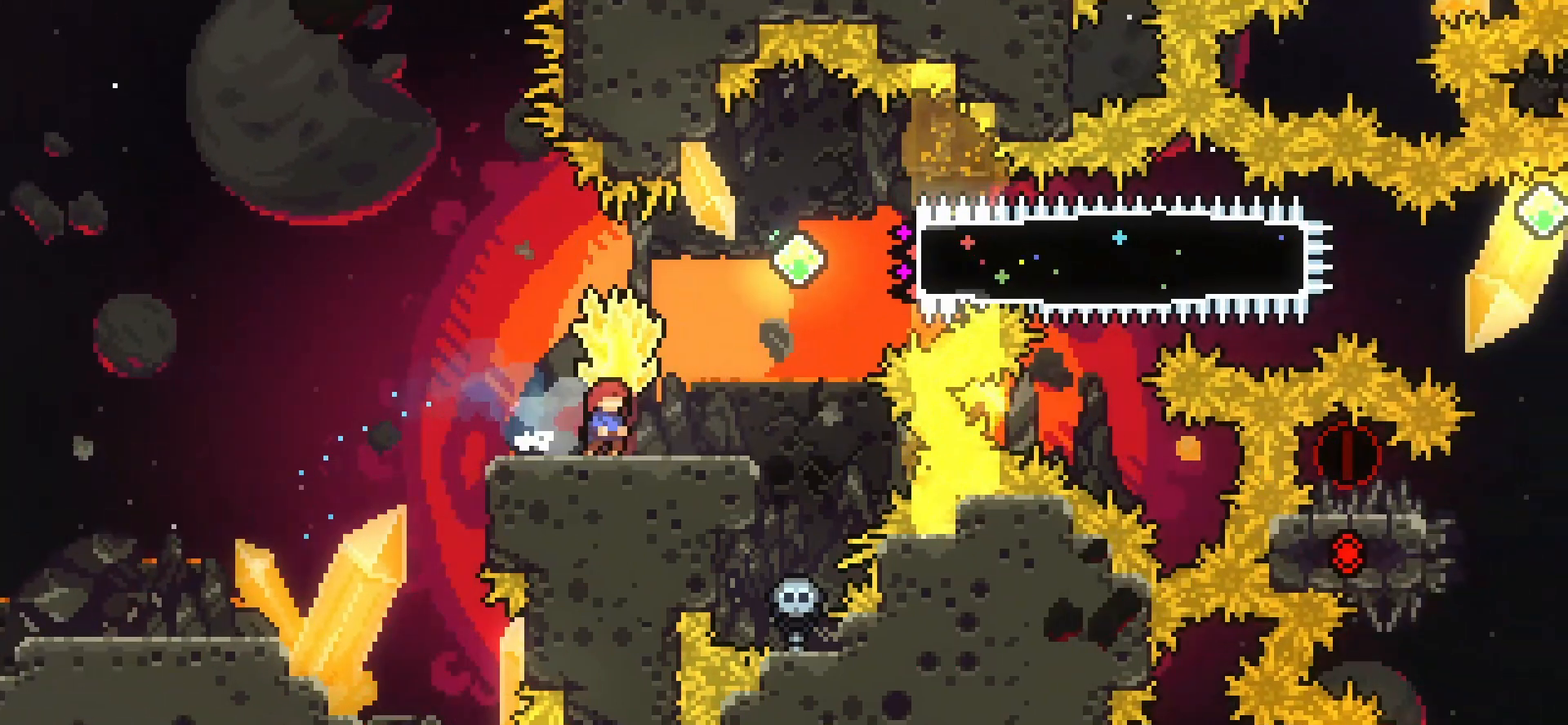
{"keys": ["grab", "jump", "left"], "events": [[375, "jump", "down"]]}
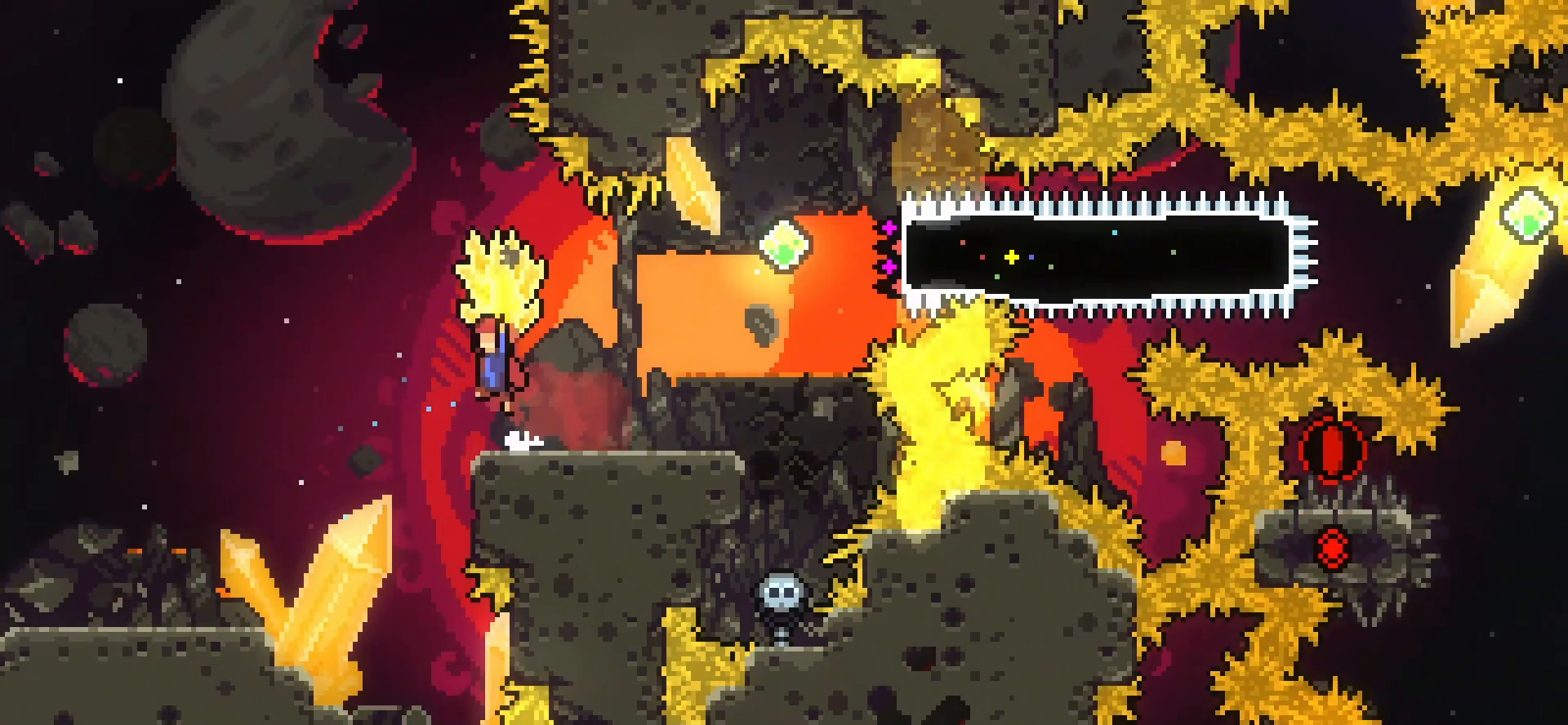
{"keys": ["dash", "grab", "left", "up"], "events": [[250, "dash", "down"], [250, "grab", "up"], [250, "jump", "up"], [250, "up", "down"], [292, "grab", "down"]]}
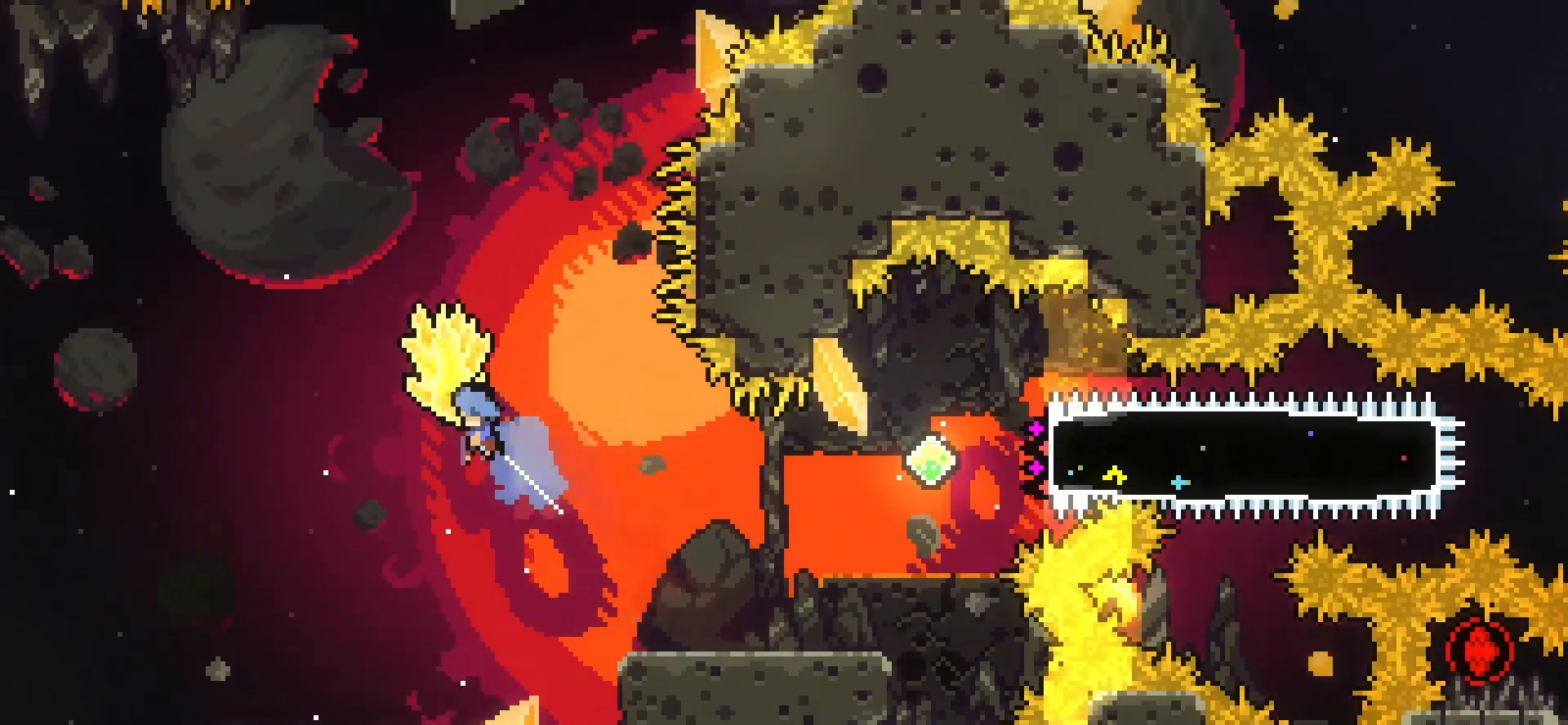
{"keys": ["grab", "right", "up"], "events": [[333, "left", "up"], [333, "right", "down"], [375, "dash", "up"]]}
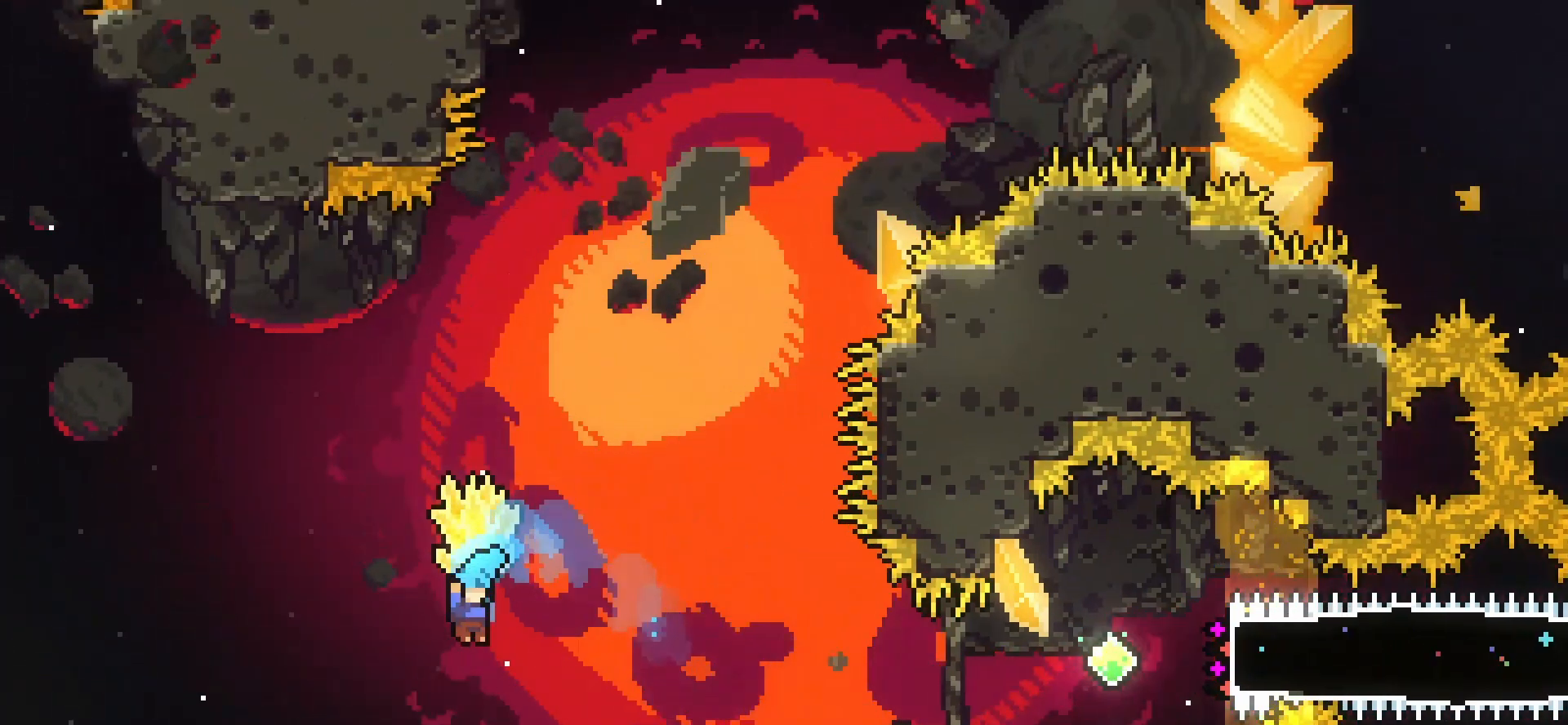
{"keys": ["grab", "left"], "events": [[208, "right", "up"], [250, "left", "down"], [250, "up", "up"]]}
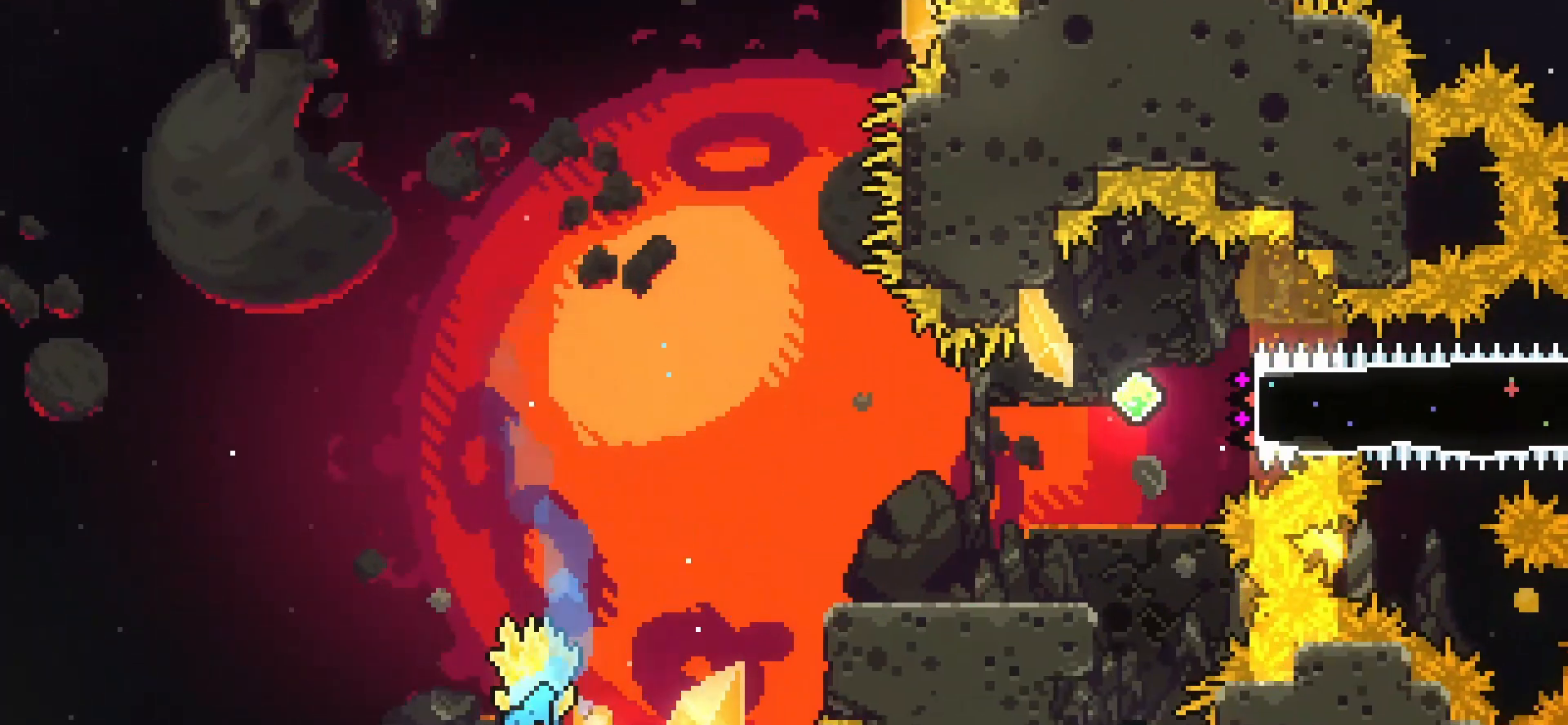
{"keys": ["grab", "jump", "right"], "events": [[292, "left", "up"], [292, "right", "down"], [375, "jump", "down"]]}
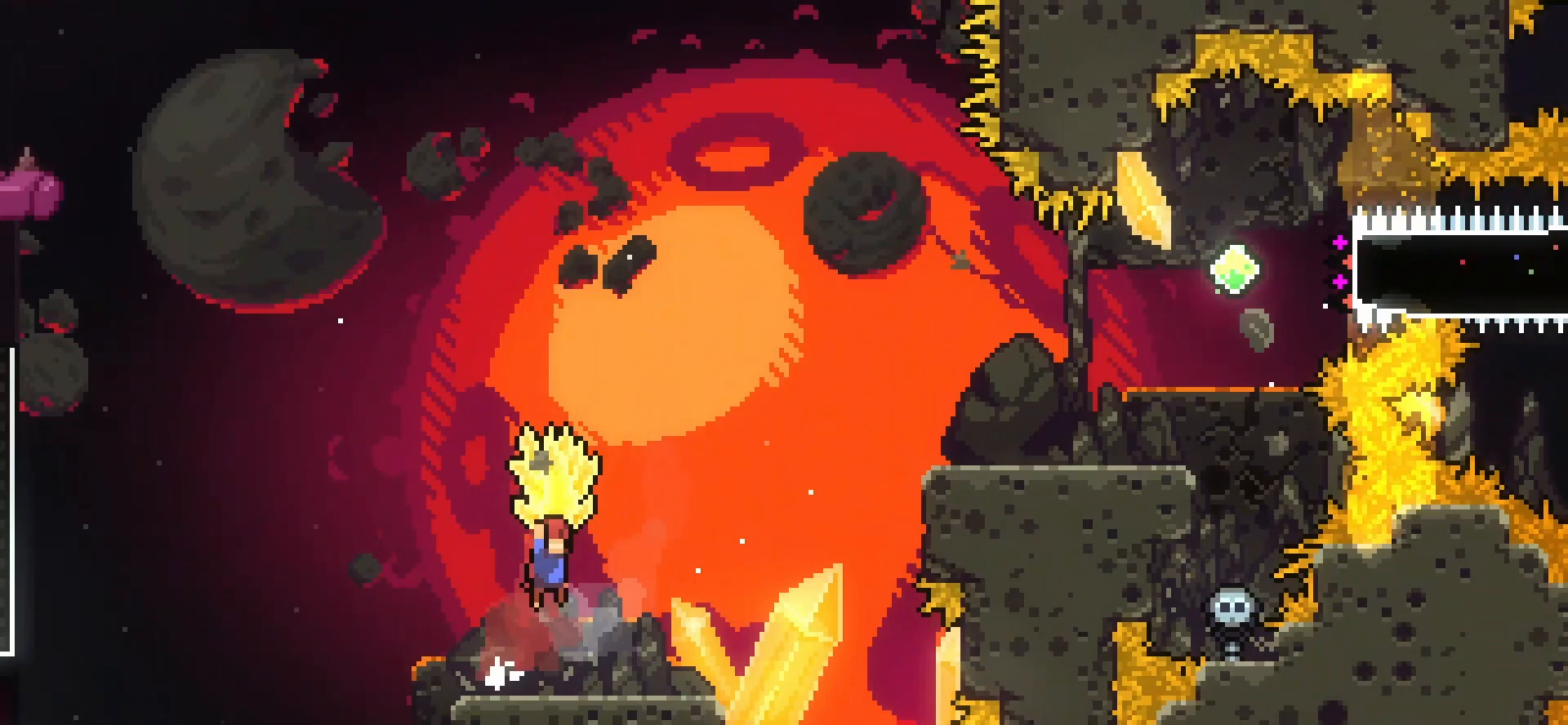
{"keys": ["dash", "grab", "right", "up"], "events": [[125, "dash", "down"], [125, "grab", "up"], [125, "jump", "up"], [125, "up", "down"], [208, "grab", "down"]]}
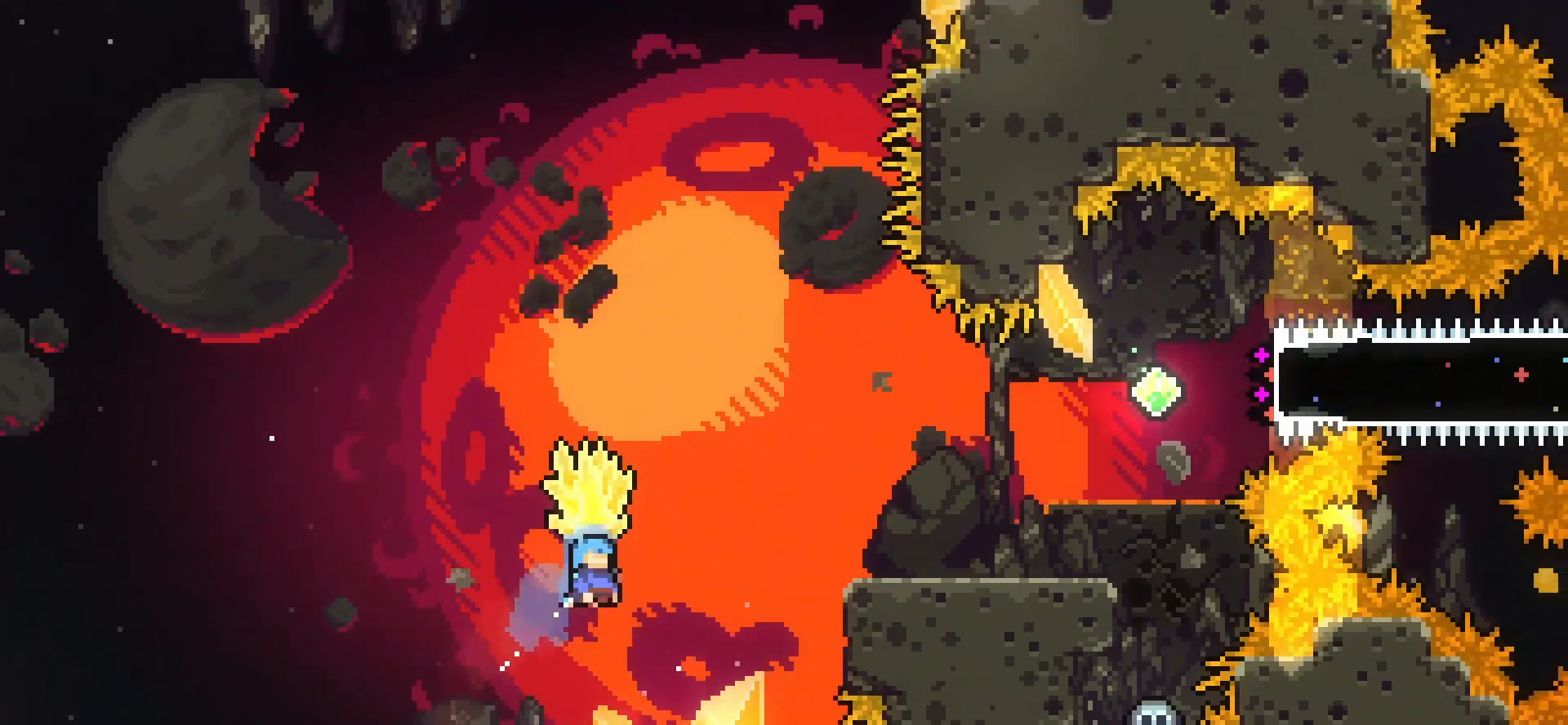
{"keys": ["grab", "jump"], "events": [[375, "dash", "up"], [458, "up", "up"], [500, "jump", "down"], [500, "right", "up"]]}
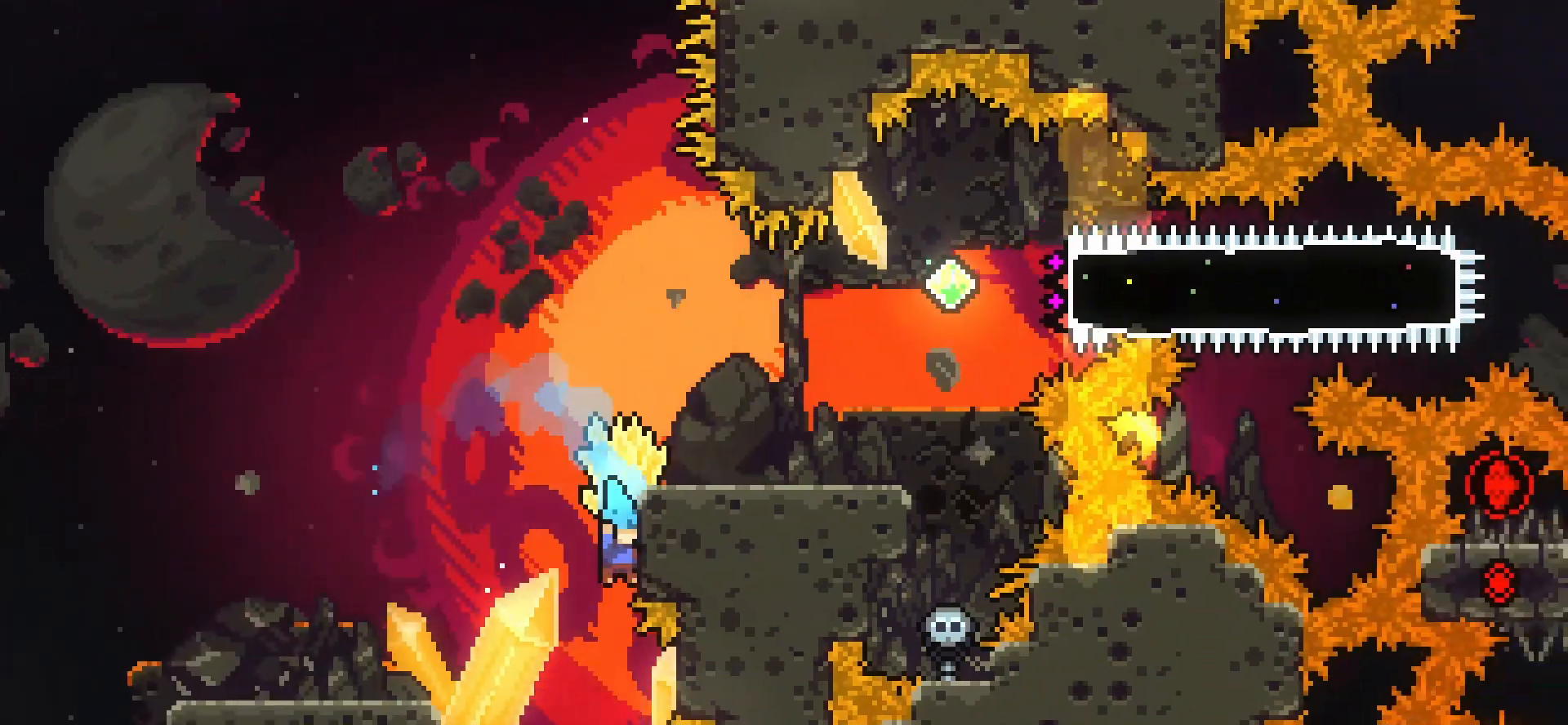
{"keys": ["grab", "jump", "right", "up"], "events": [[42, "right", "down"], [42, "up", "down"]]}
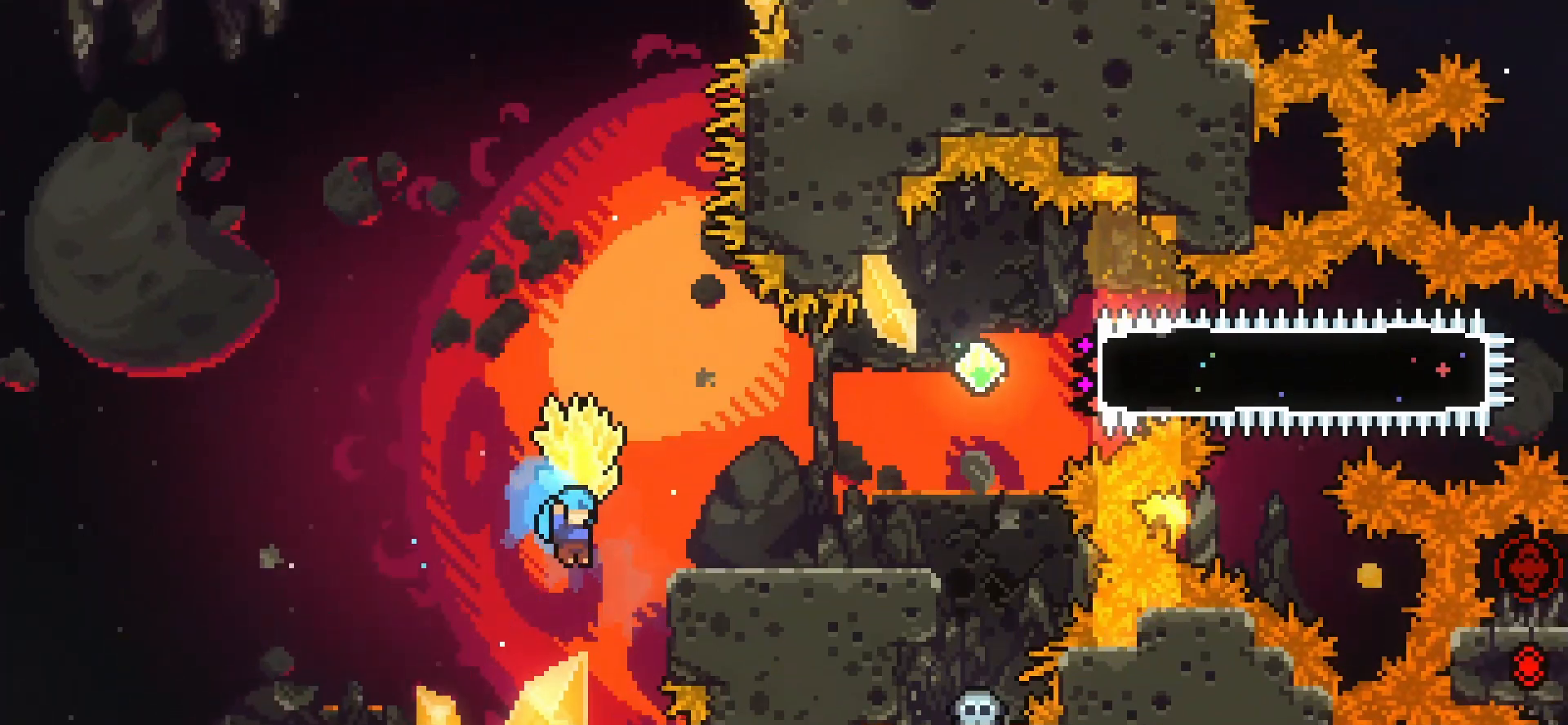
{"keys": ["grab", "jump", "left", "up"], "events": [[83, "jump", "up"], [125, "right", "up"], [125, "up", "up"], [208, "jump", "down"], [250, "left", "down"], [250, "up", "down"]]}
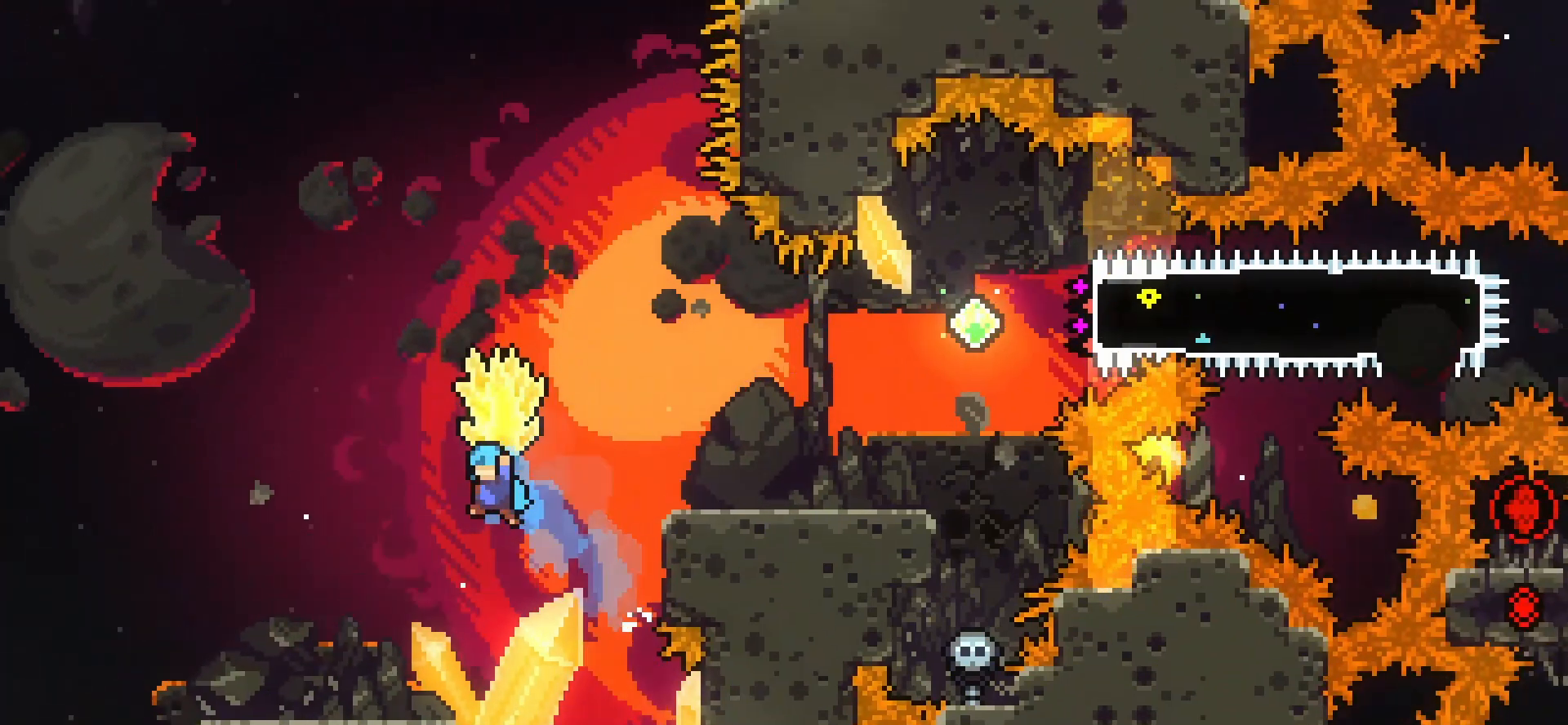
{"keys": ["grab", "jump", "left"], "events": [[125, "jump", "up"], [167, "left", "up"], [167, "up", "up"], [500, "jump", "down"], [500, "left", "down"]]}
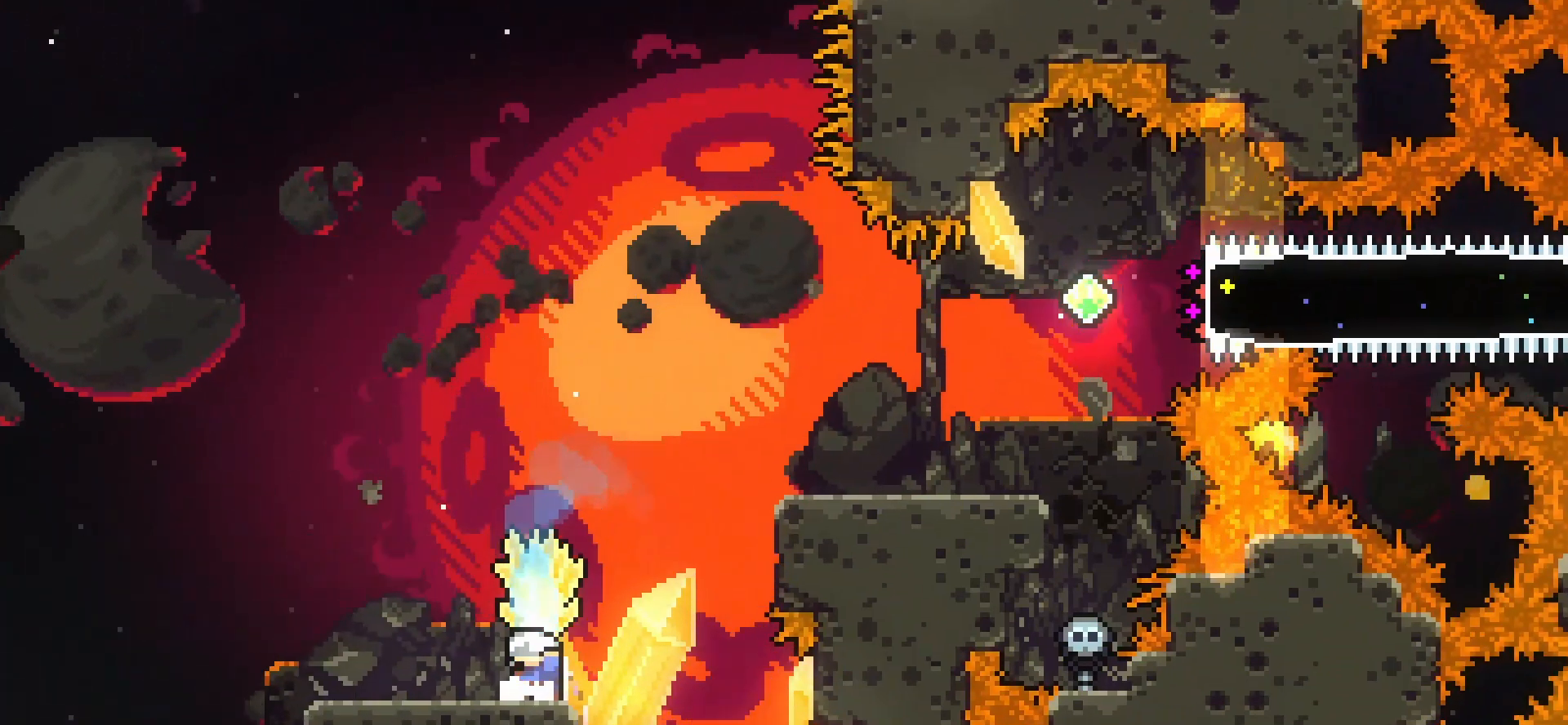
{"keys": ["dash", "grab", "left", "up"], "events": [[250, "dash", "down"], [250, "grab", "up"], [250, "jump", "up"], [250, "up", "down"], [375, "grab", "down"]]}
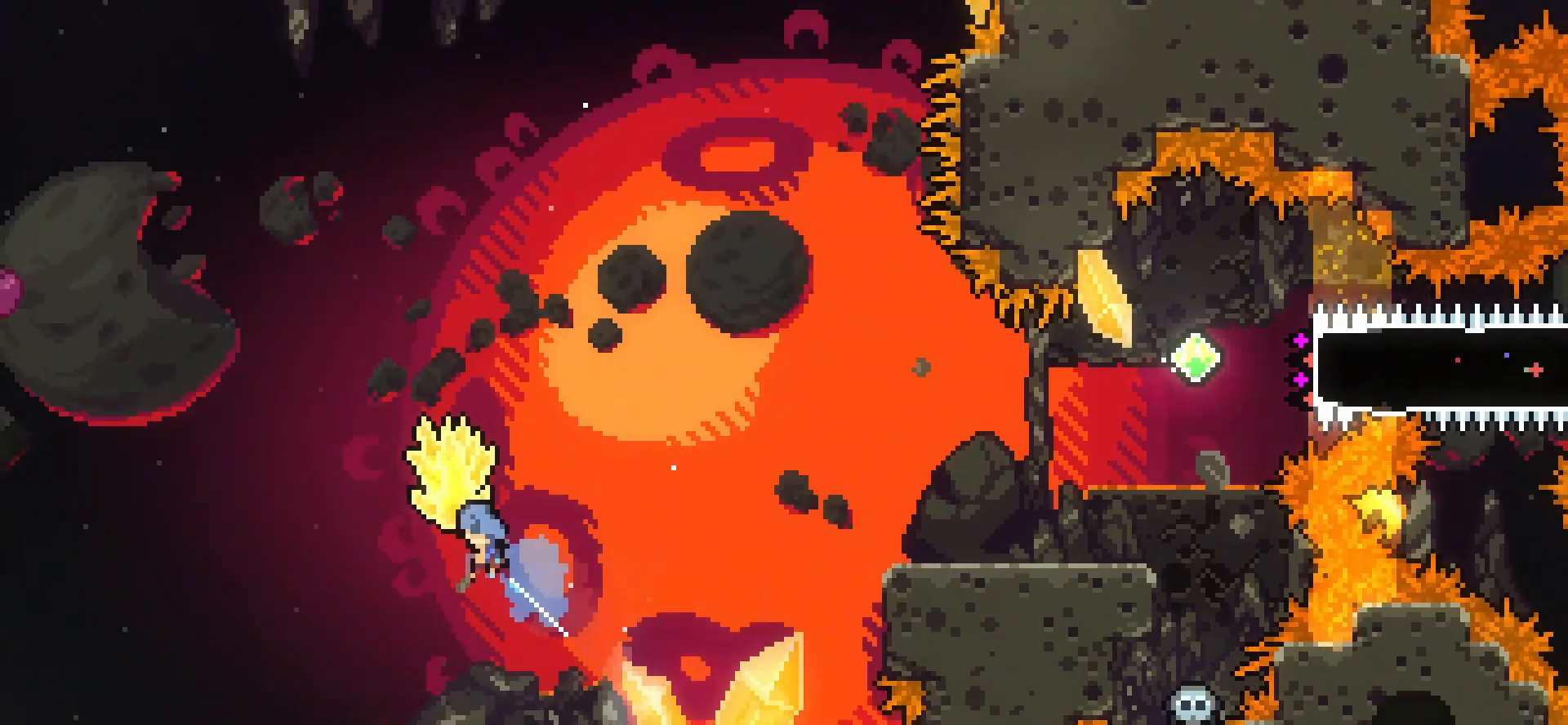
{"keys": ["grab", "right", "up"], "events": [[250, "left", "up"], [250, "right", "down"], [292, "dash", "up"]]}
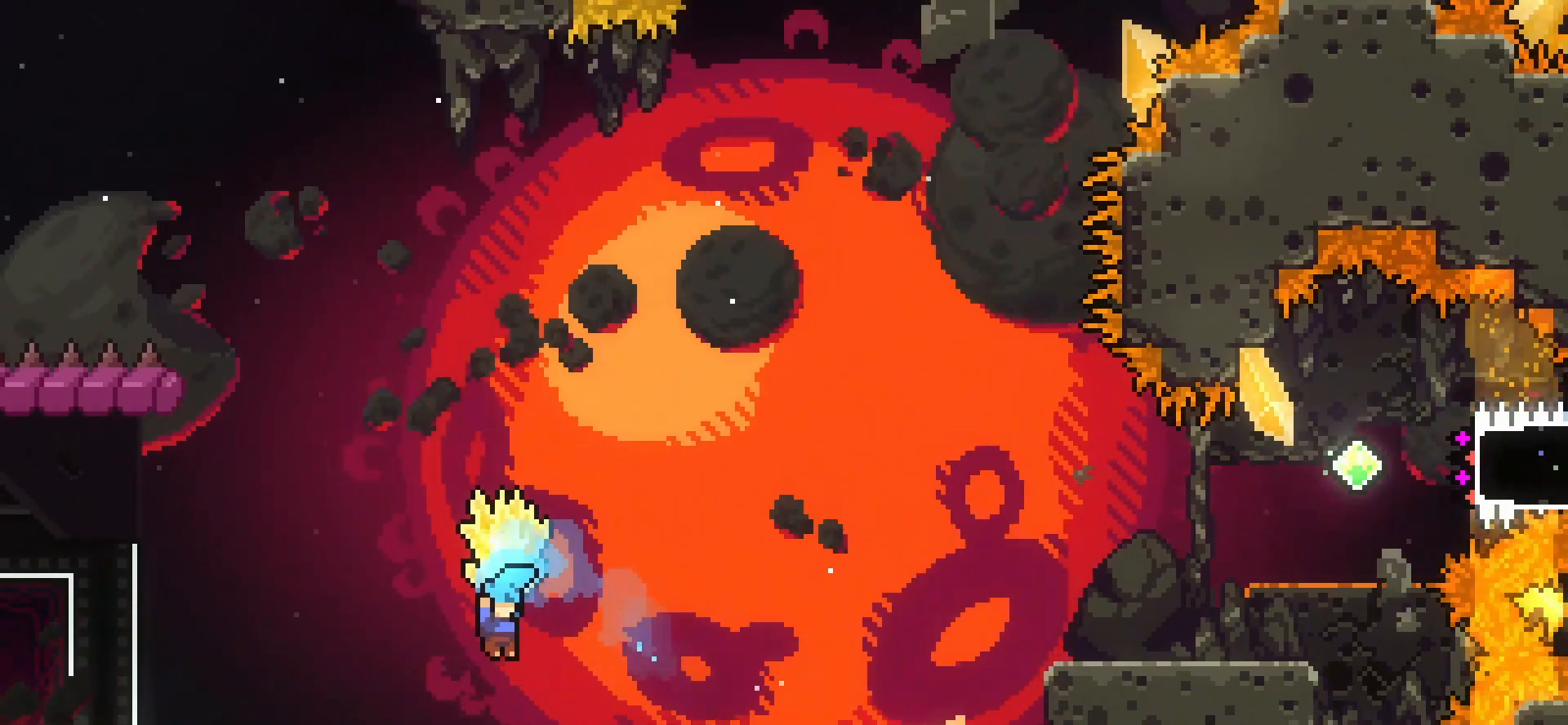
{"keys": ["grab", "jump", "right"], "events": [[292, "jump", "down"], [375, "up", "up"]]}
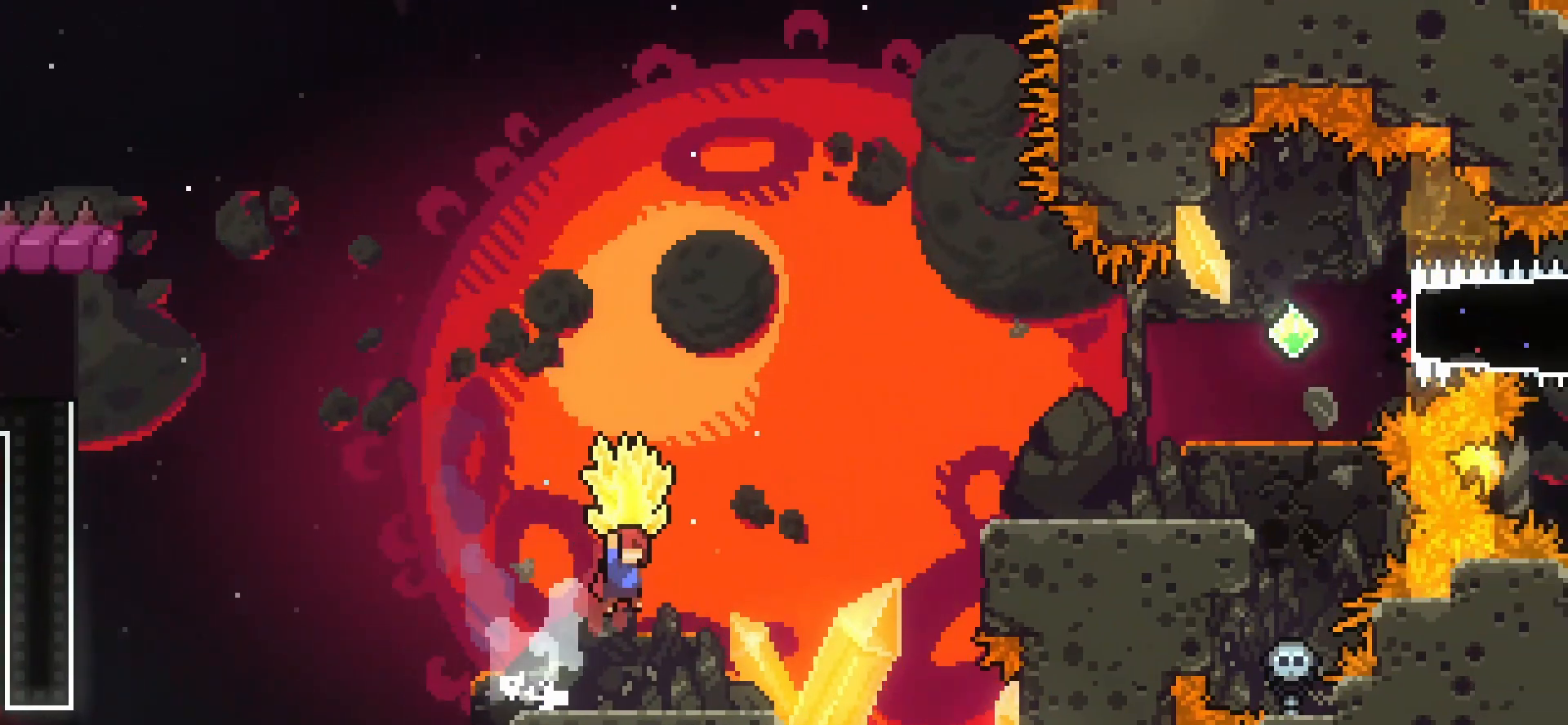
{"keys": ["dash", "grab", "right", "up"], "events": [[125, "grab", "up"], [125, "jump", "up"], [125, "up", "down"], [167, "dash", "down"], [208, "grab", "down"]]}
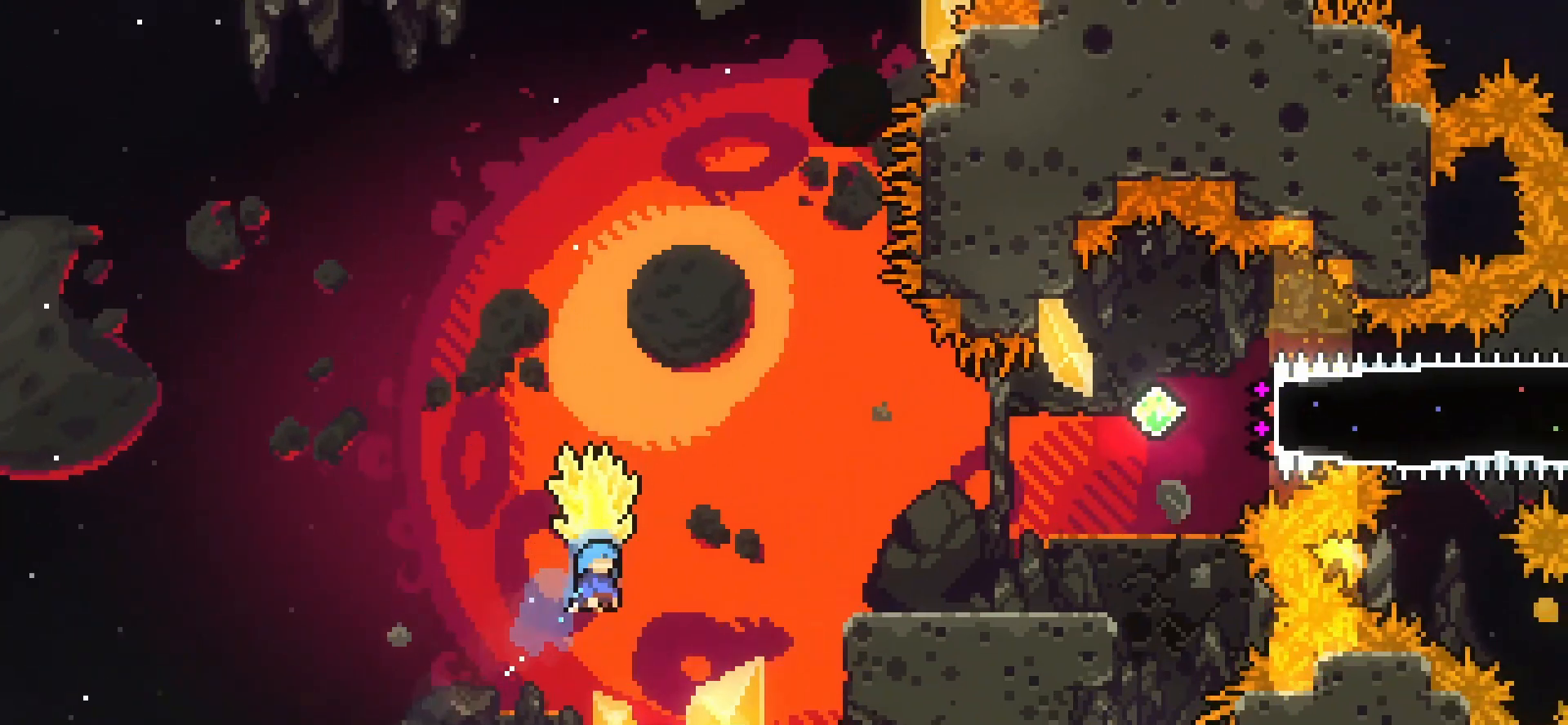
{"keys": ["grab", "jump", "right", "up"], "events": [[375, "dash", "up"], [417, "up", "up"], [458, "jump", "down"], [458, "right", "up"], [500, "right", "down"], [500, "up", "down"]]}